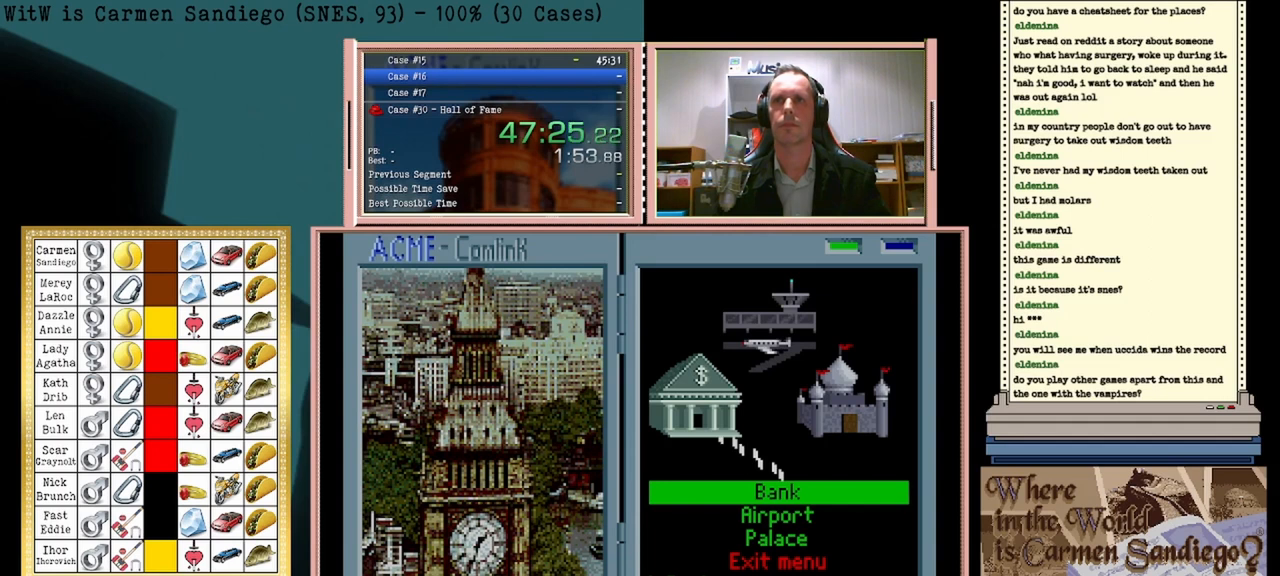
Gameplay with a controller (Nintendo layout); each line is a JSON object with the inputs held at the frame after it. "events" lists button and stick changes between this image and that frame as [ms after this image, input, new state], when the widget could be followed in between. Not read: L2 L3 R2 R3 left_stick right_stick.
{"buttons": ["A"], "events": []}
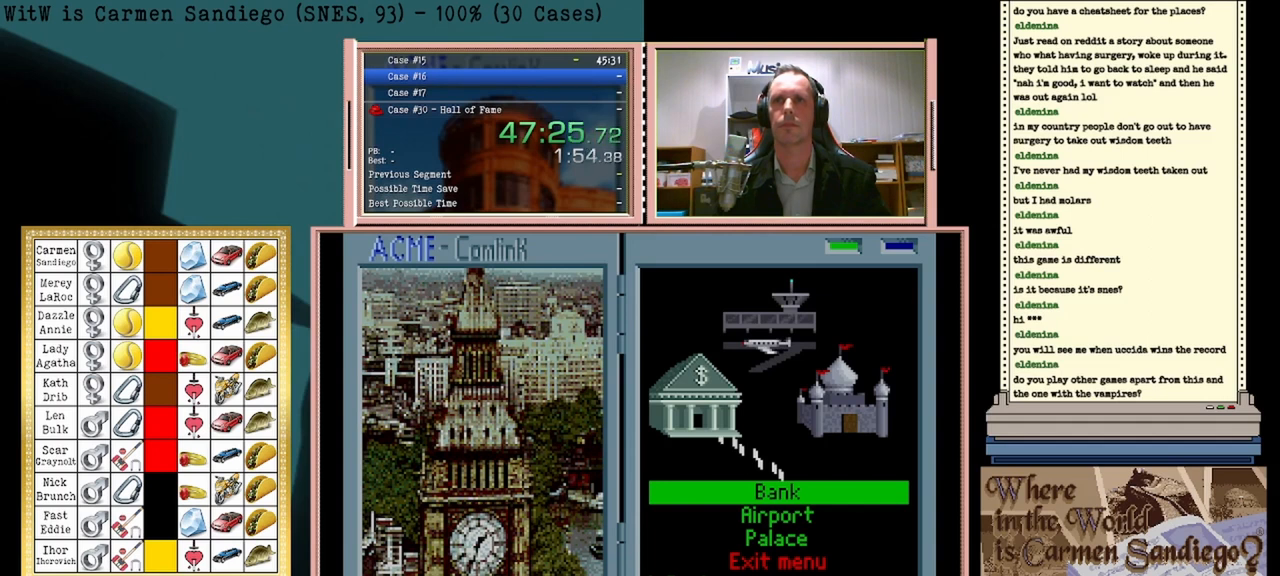
{"buttons": ["A"], "events": []}
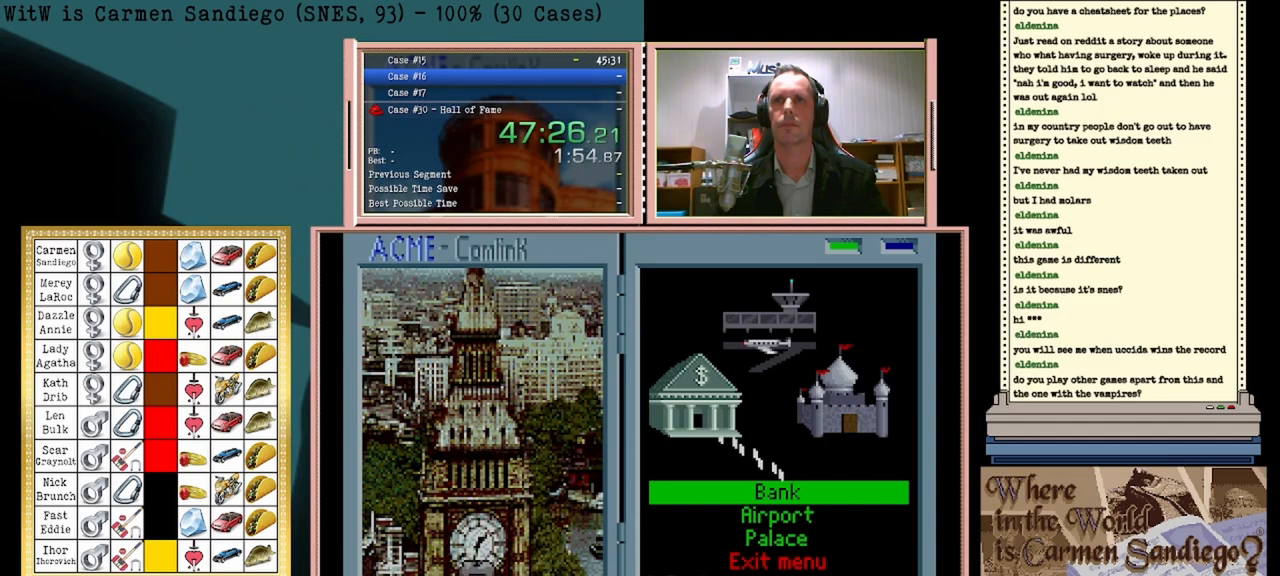
{"buttons": ["A"], "events": []}
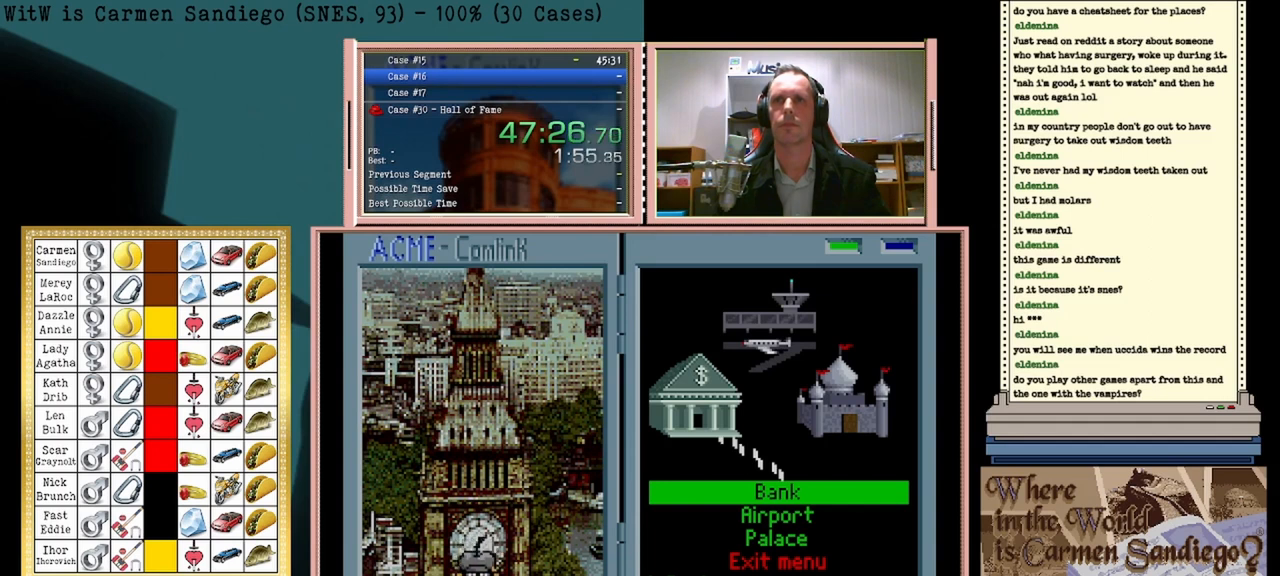
{"buttons": [], "events": [[458, "A", "up"]]}
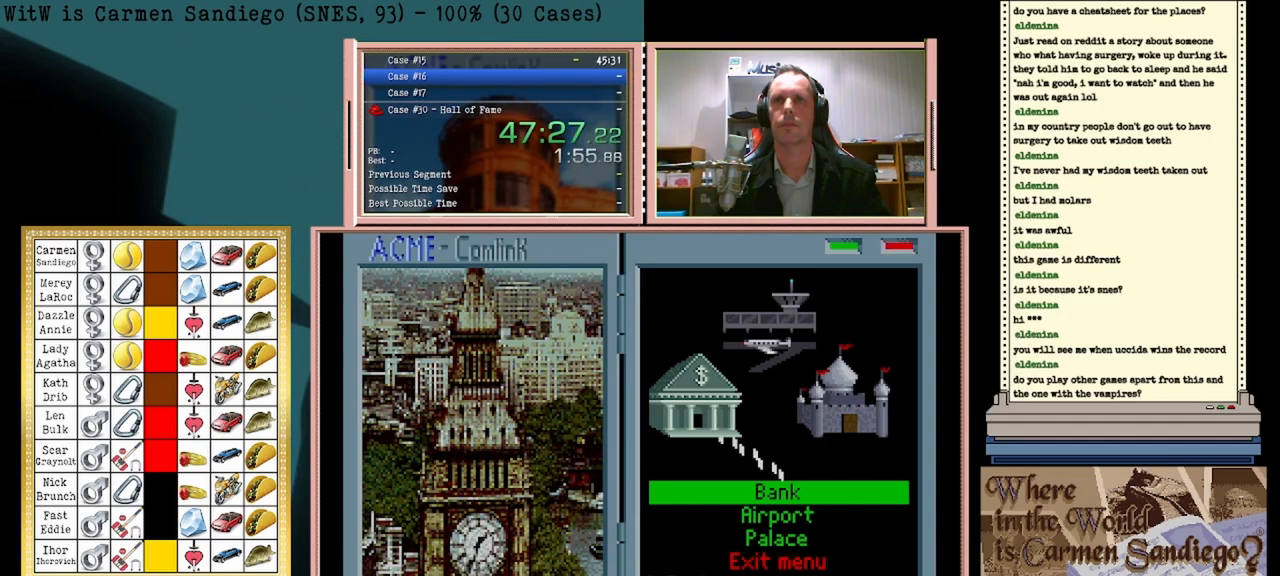
{"buttons": [], "events": [[83, "A", "down"], [167, "A", "up"]]}
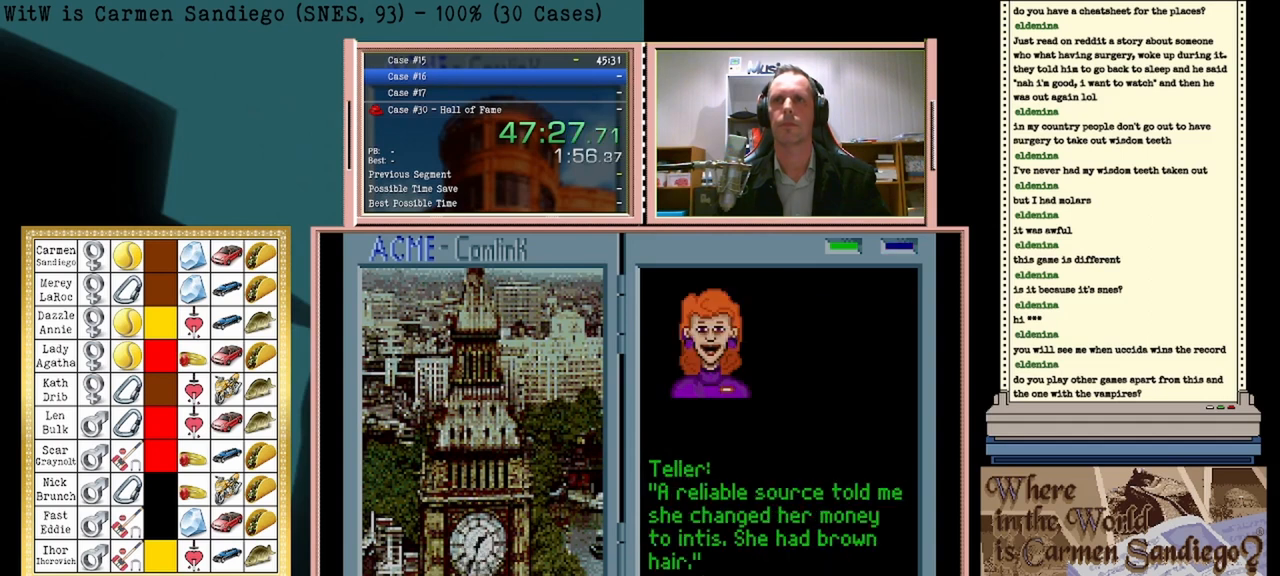
{"buttons": [], "events": [[250, "DPAD_LEFT", "down"], [458, "DPAD_LEFT", "up"]]}
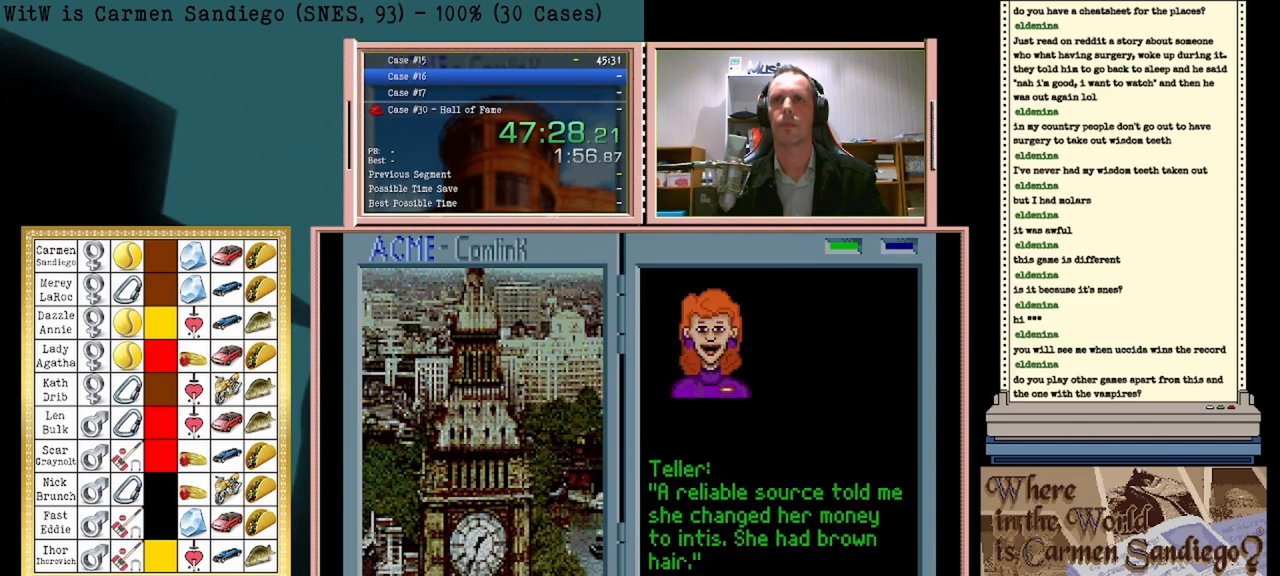
{"buttons": ["A"], "events": [[333, "A", "down"]]}
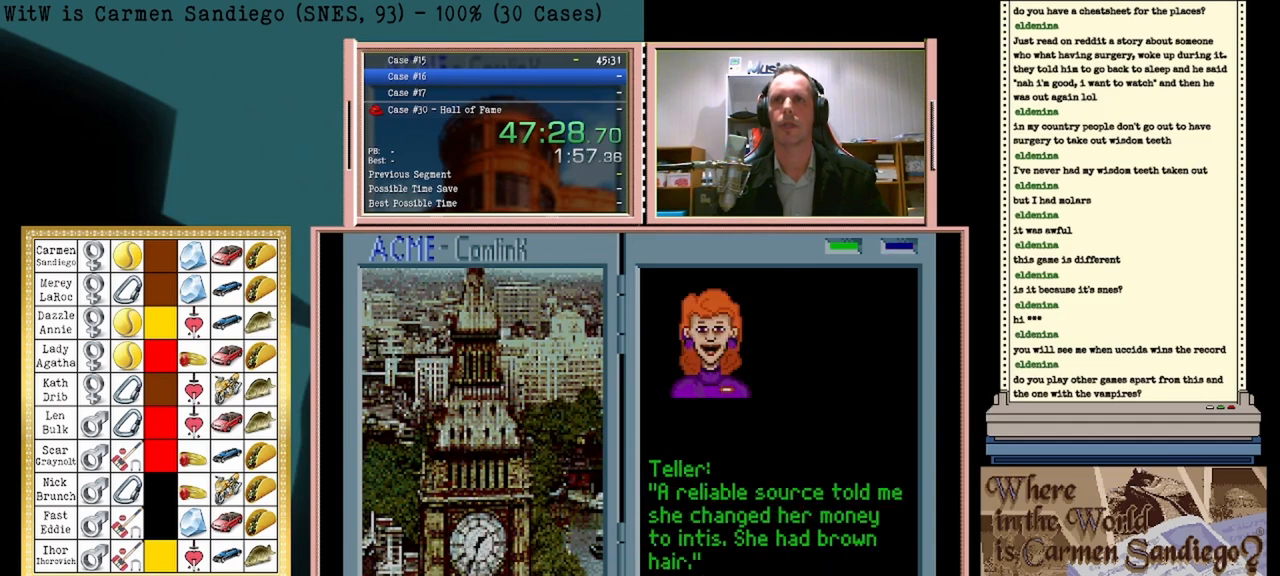
{"buttons": ["A"], "events": []}
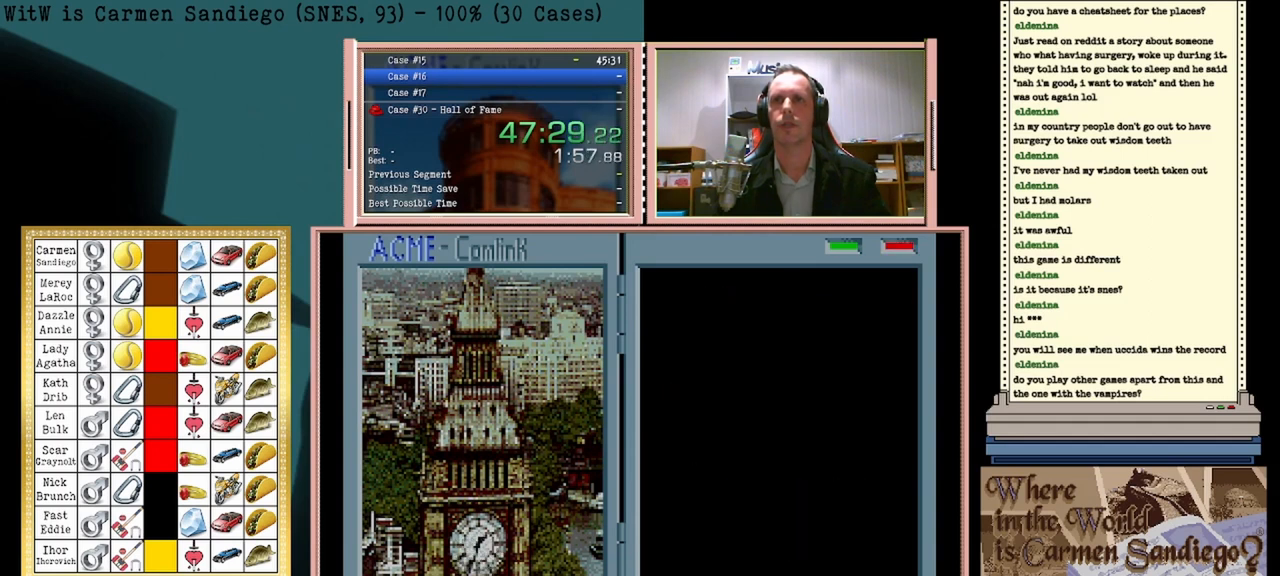
{"buttons": ["A"], "events": []}
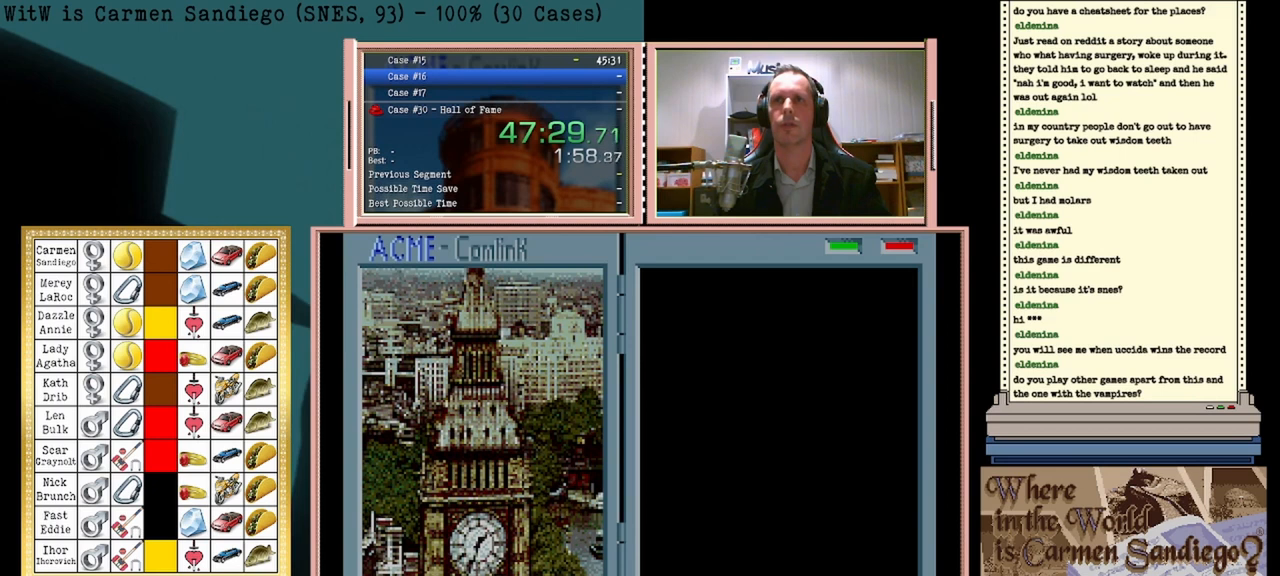
{"buttons": ["A"], "events": []}
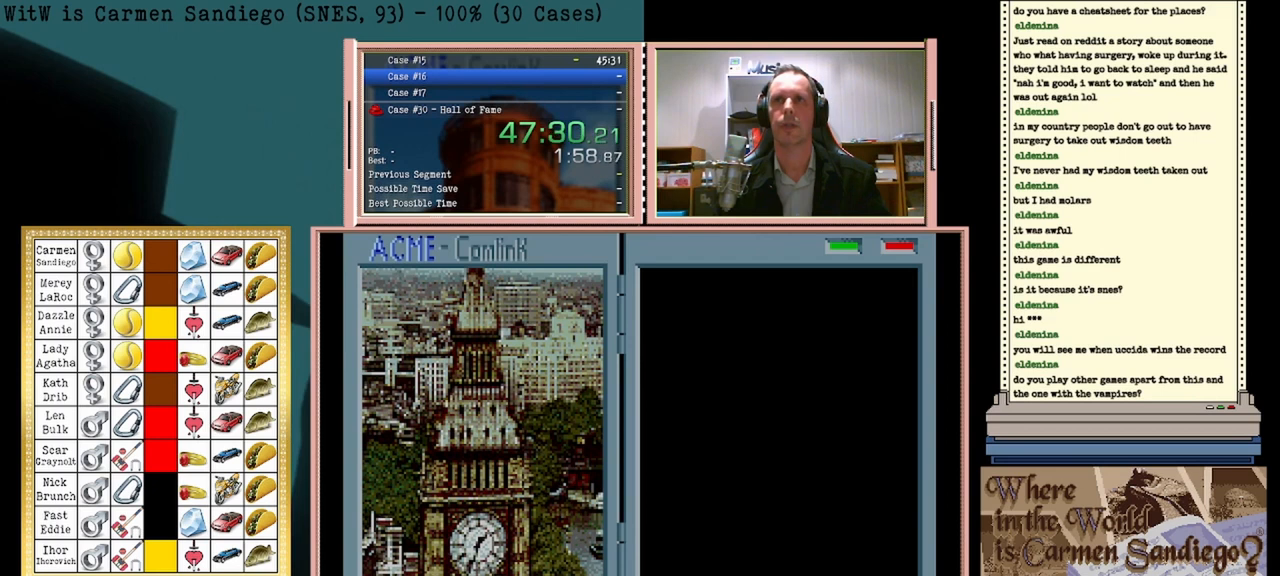
{"buttons": ["A"], "events": []}
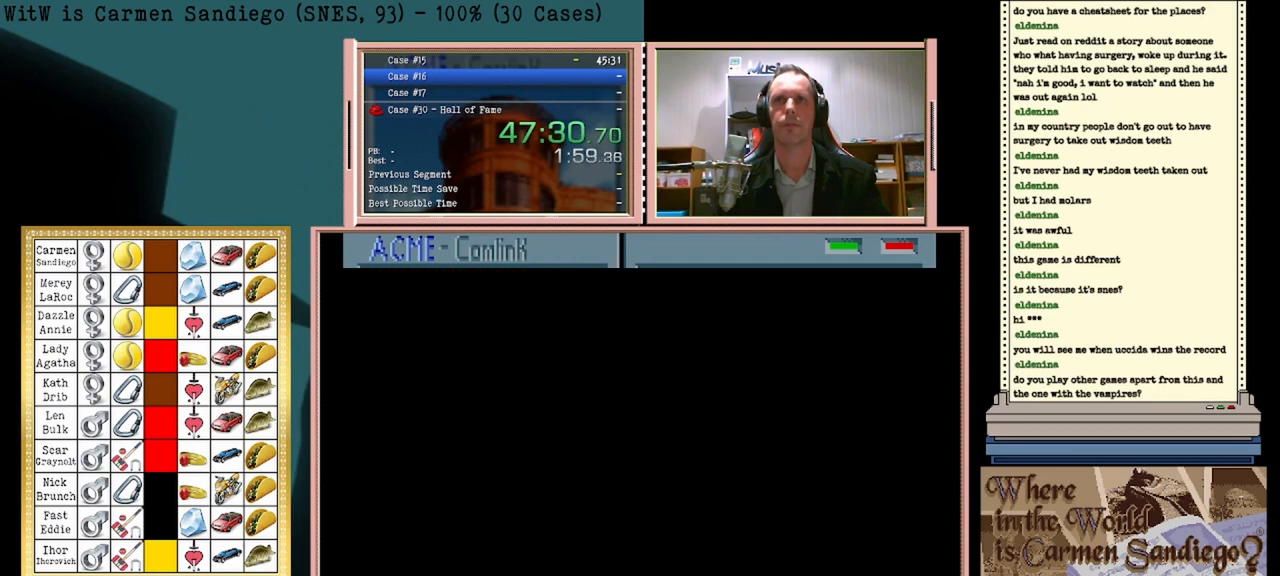
{"buttons": [], "events": [[42, "A", "up"]]}
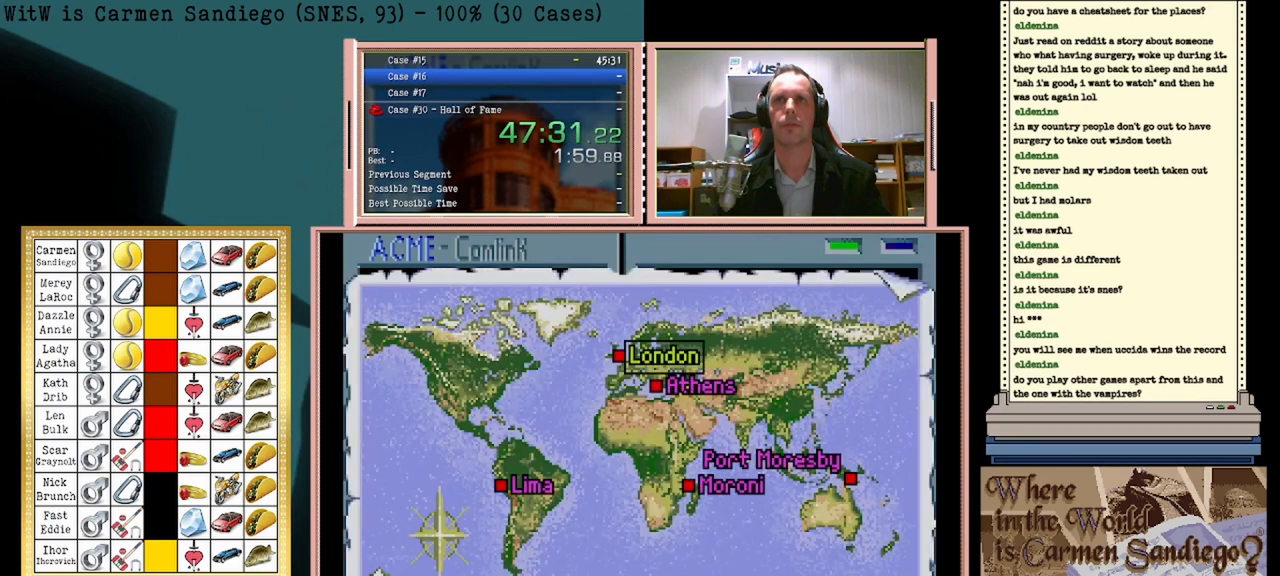
{"buttons": [], "events": [[292, "DPAD_LEFT", "down"], [500, "DPAD_LEFT", "up"]]}
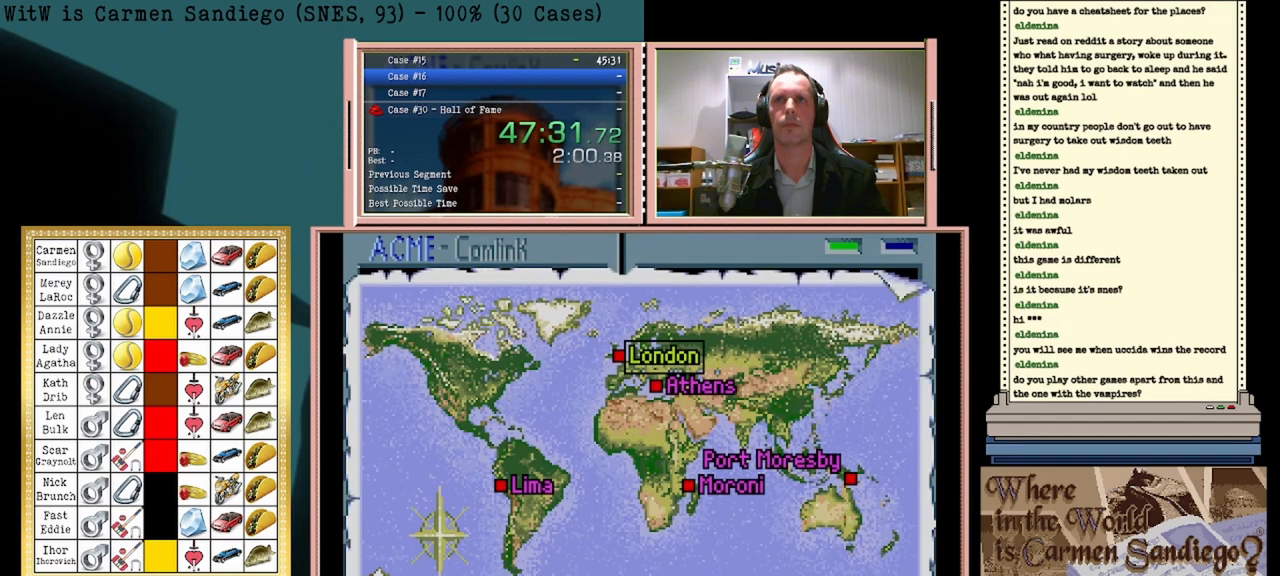
{"buttons": [], "events": []}
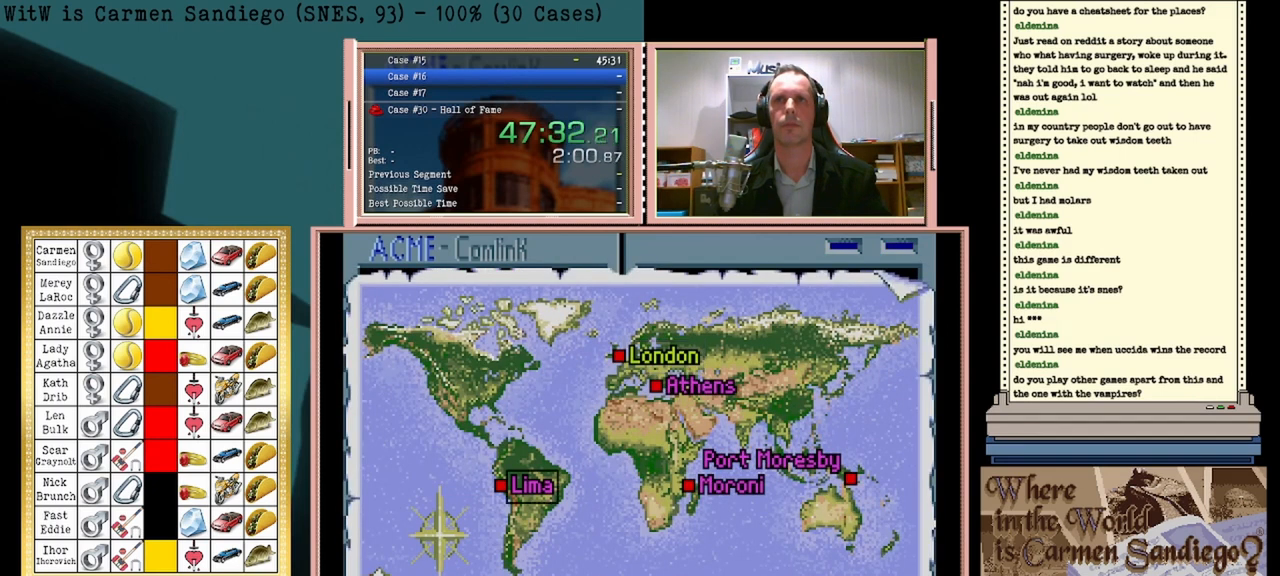
{"buttons": ["A"], "events": [[42, "A", "down"]]}
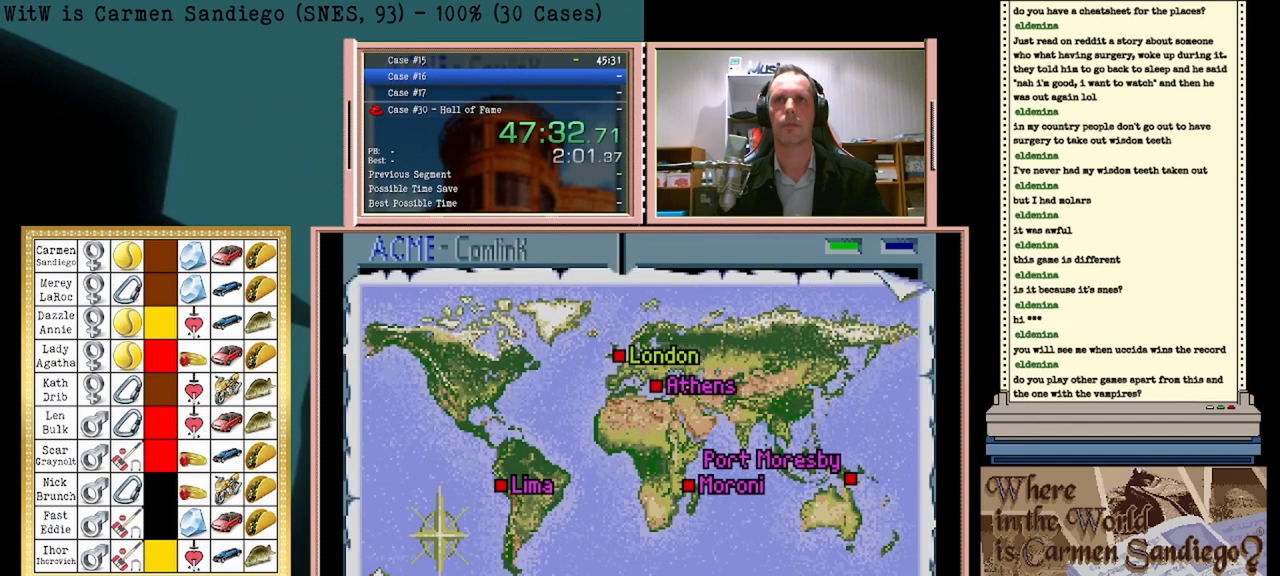
{"buttons": ["A"], "events": []}
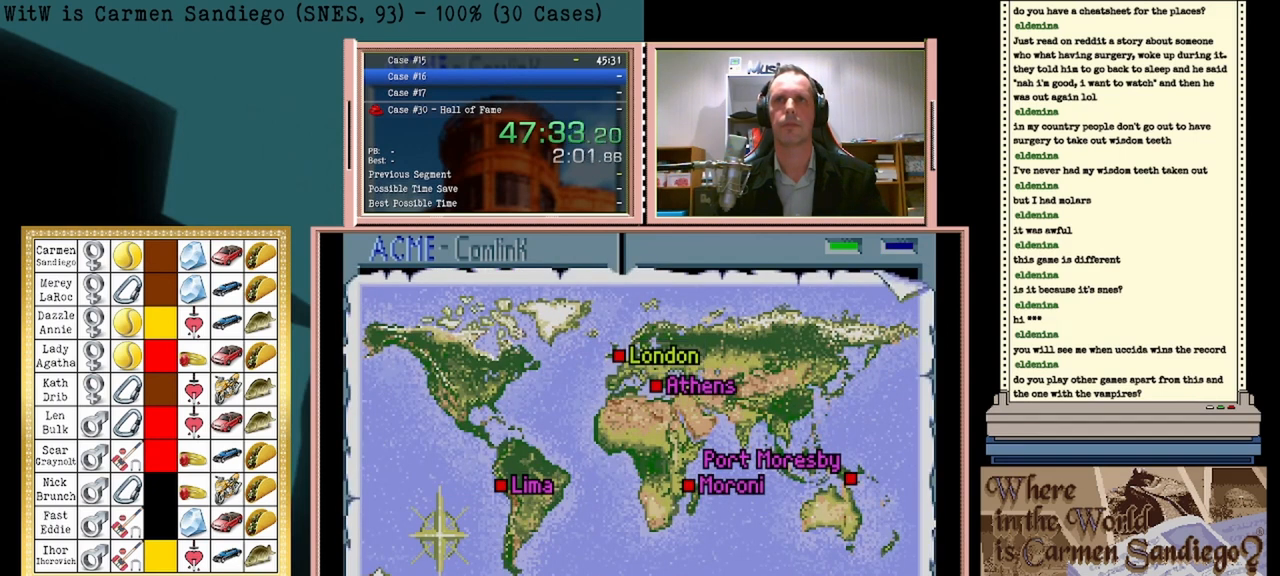
{"buttons": ["A"], "events": []}
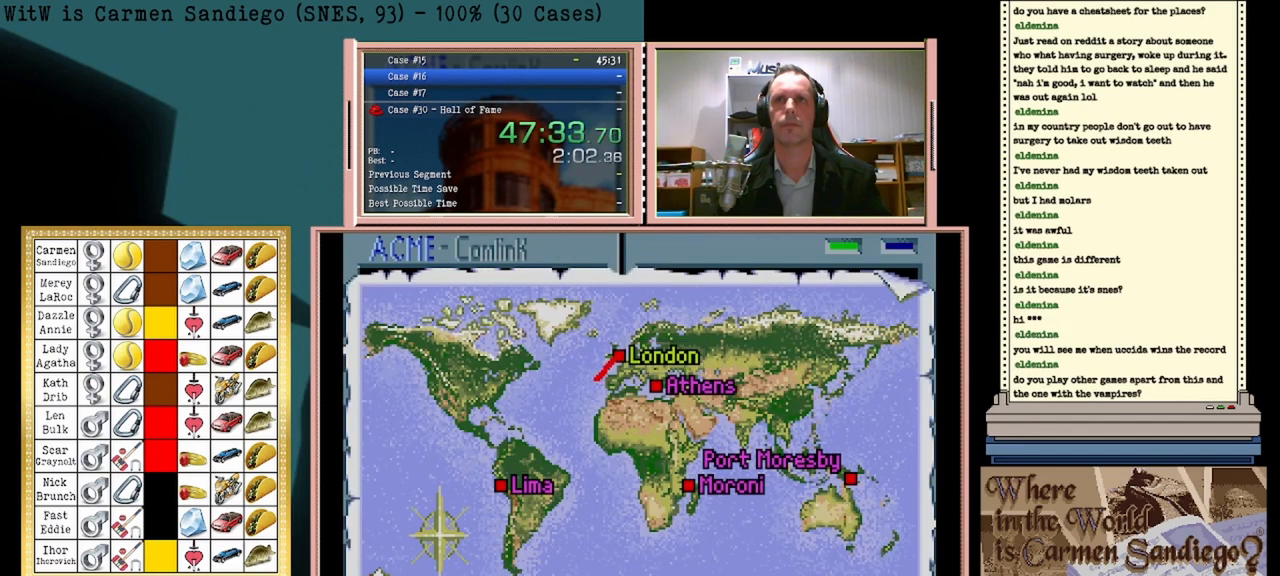
{"buttons": ["A"], "events": []}
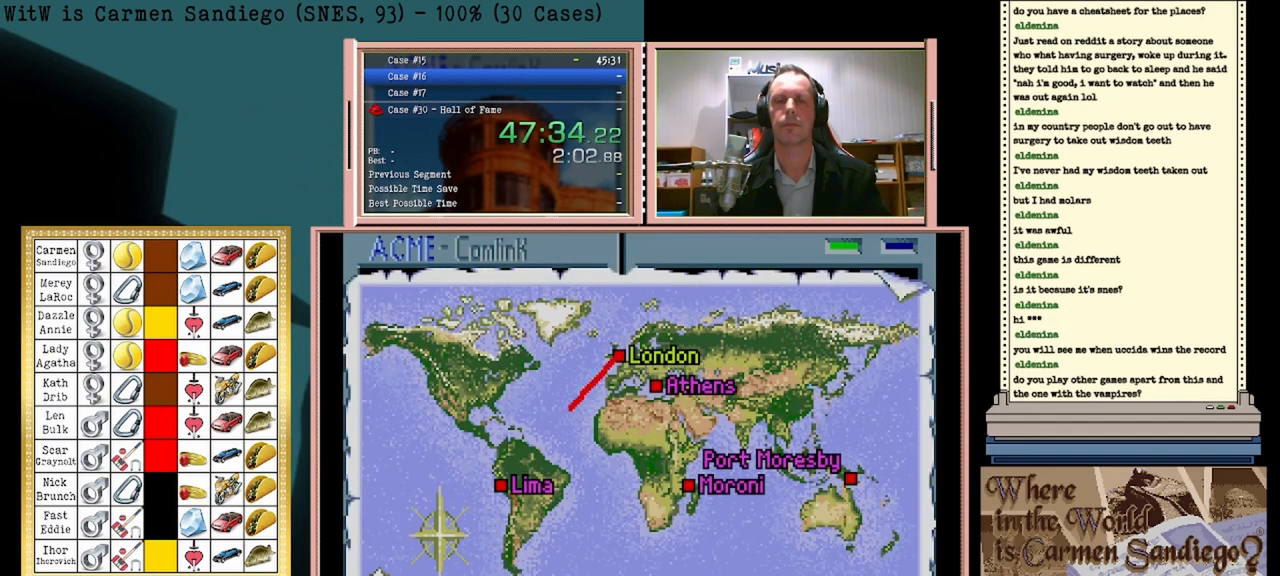
{"buttons": ["A"], "events": []}
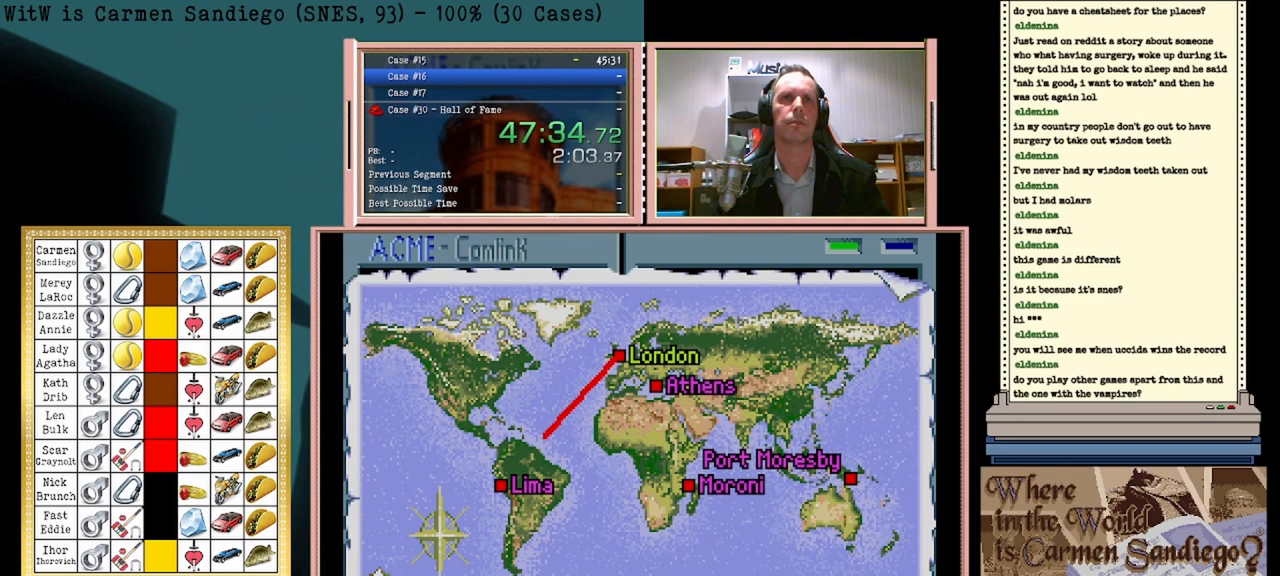
{"buttons": ["A"], "events": []}
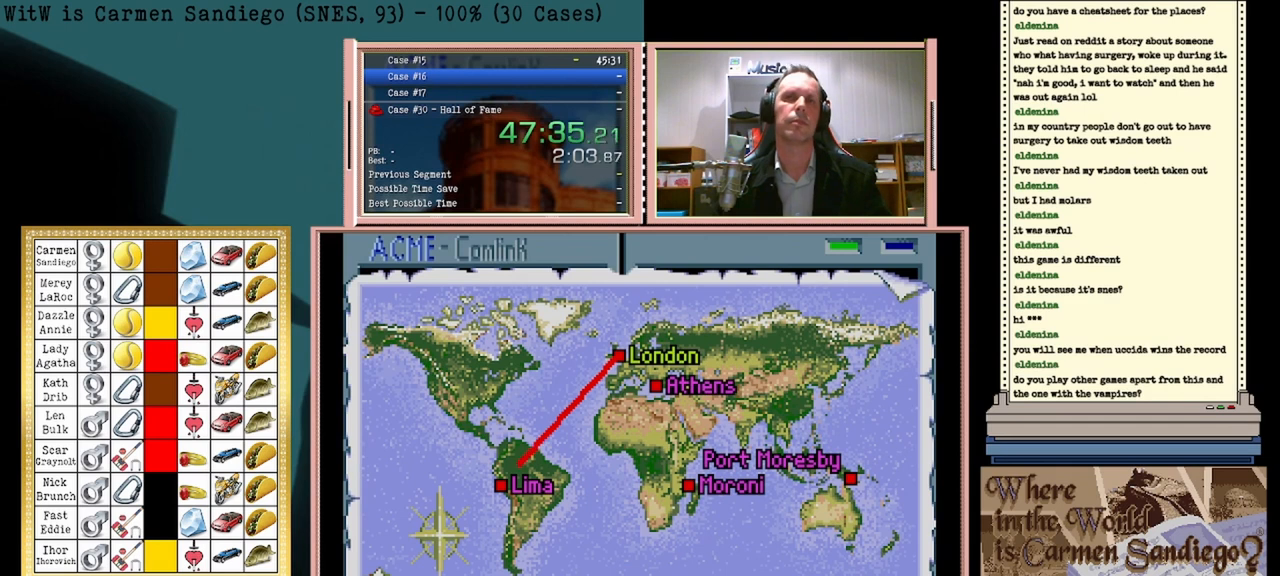
{"buttons": ["A"], "events": []}
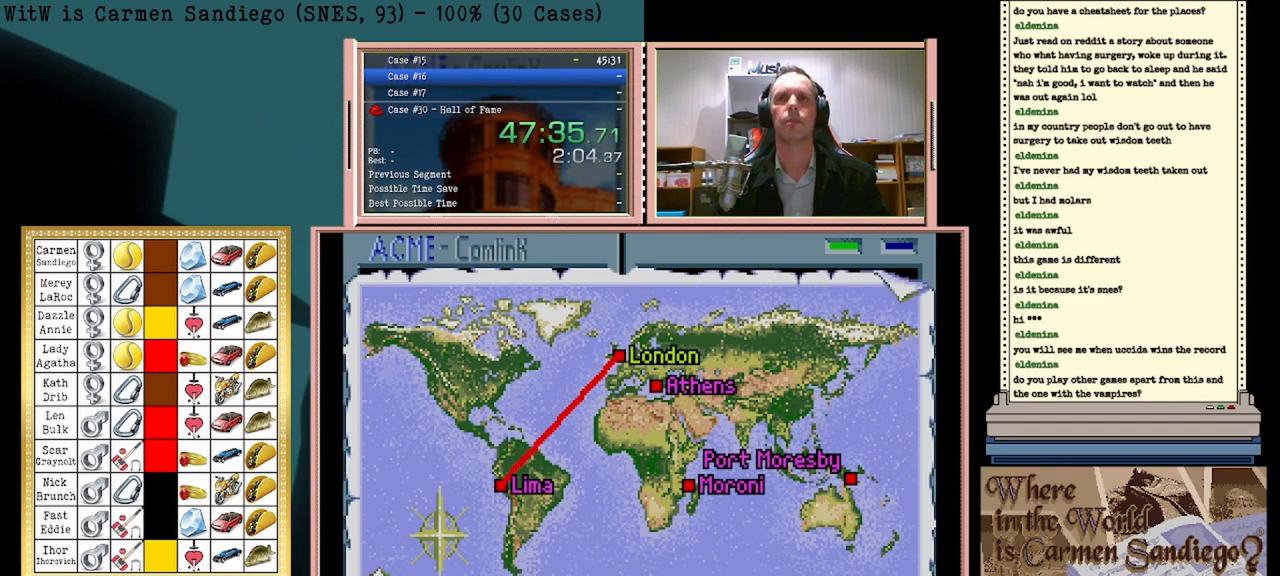
{"buttons": ["A"], "events": []}
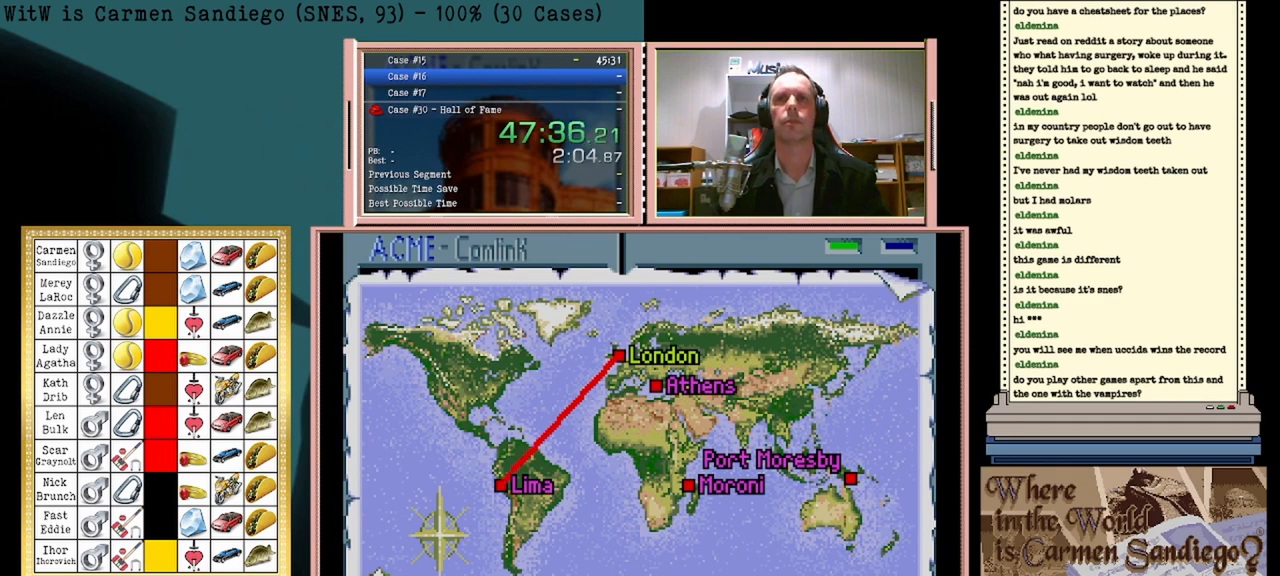
{"buttons": ["A"], "events": []}
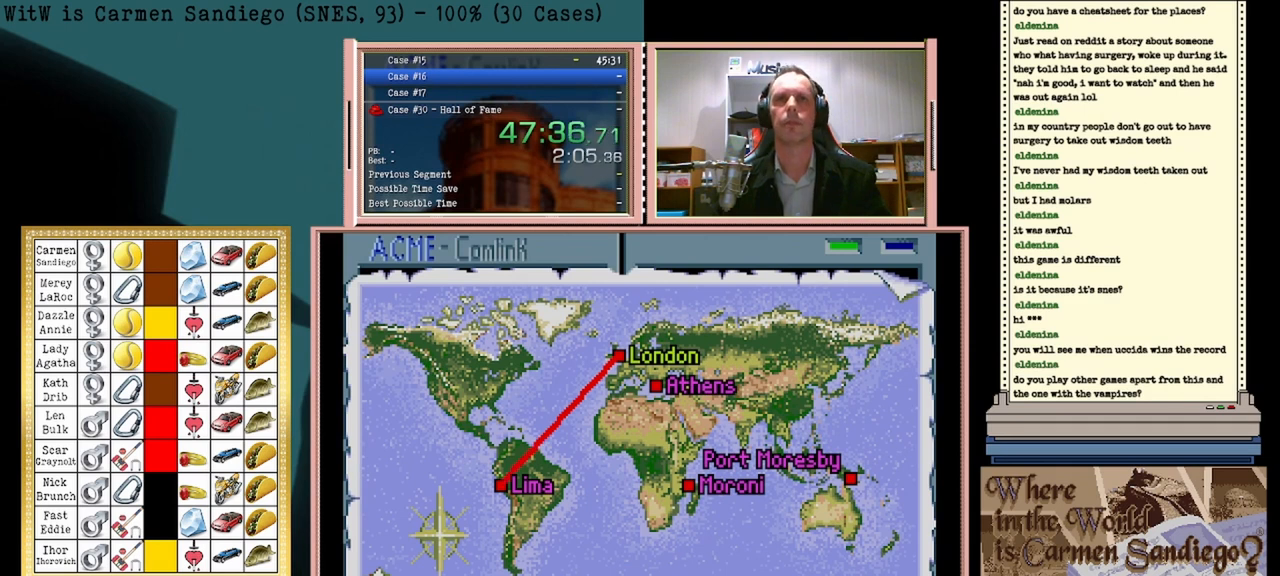
{"buttons": ["A"], "events": []}
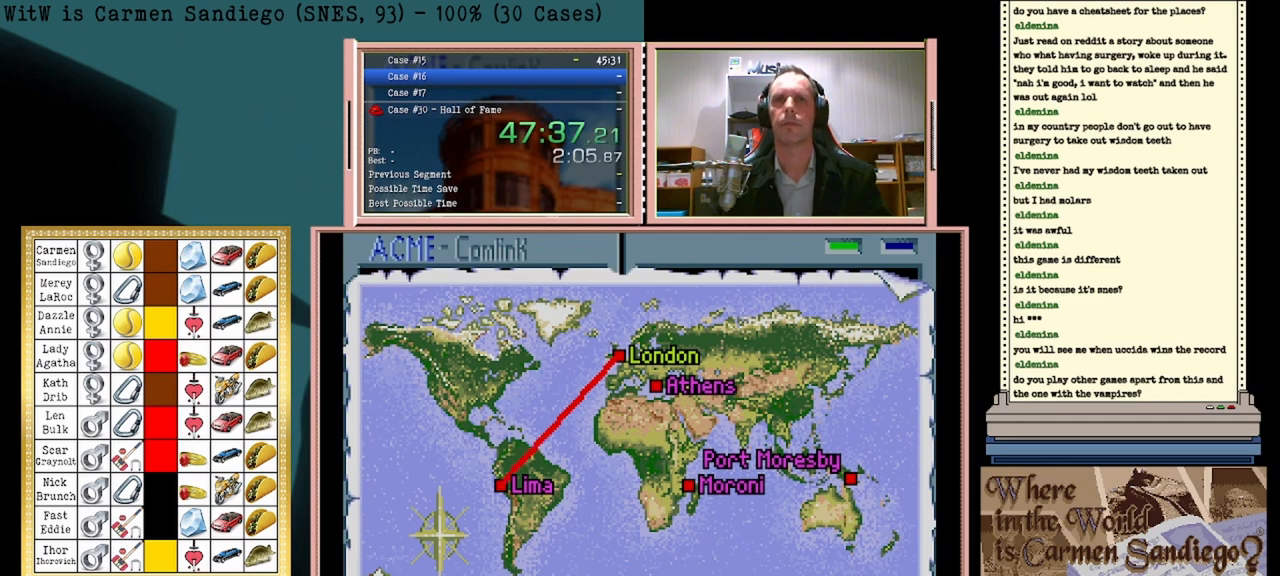
{"buttons": ["A"], "events": []}
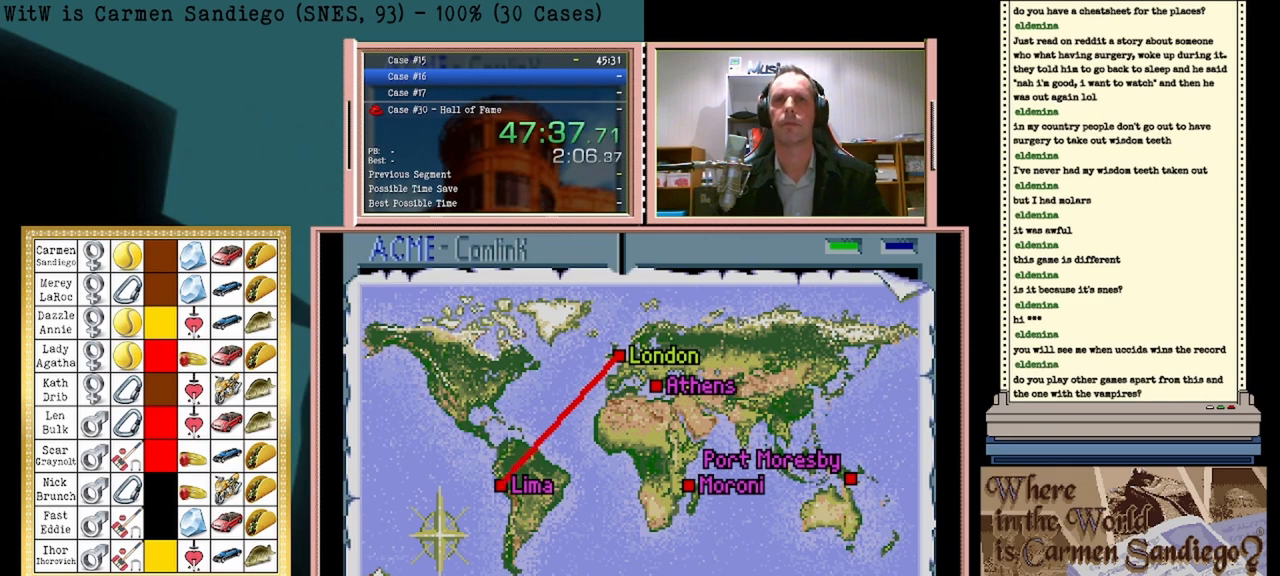
{"buttons": ["A"], "events": []}
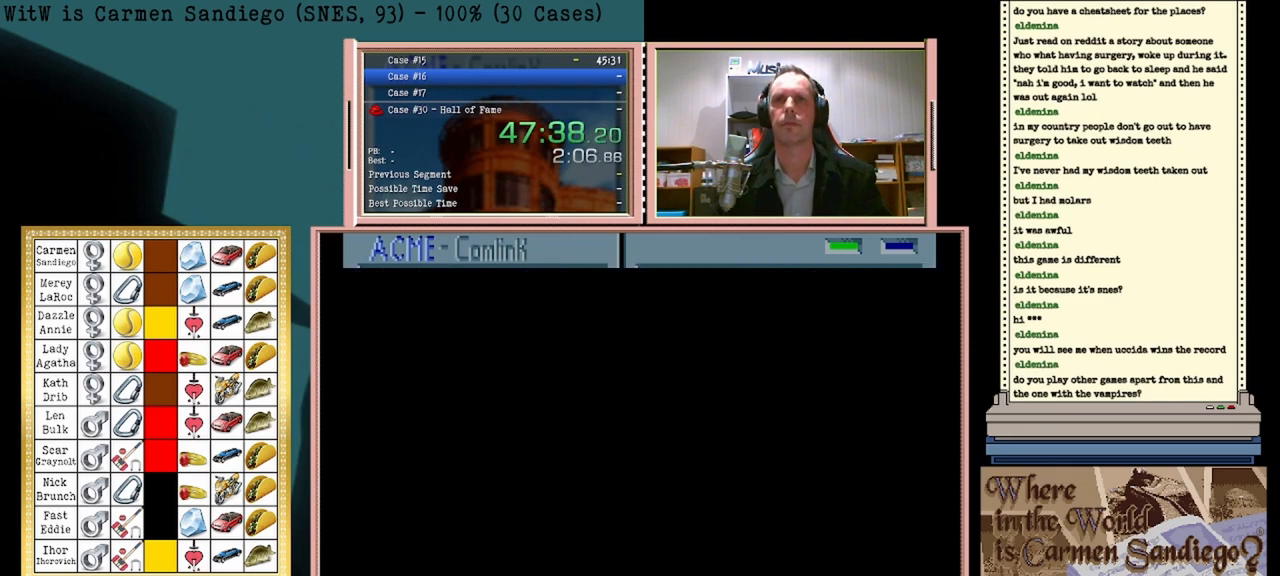
{"buttons": ["A"], "events": []}
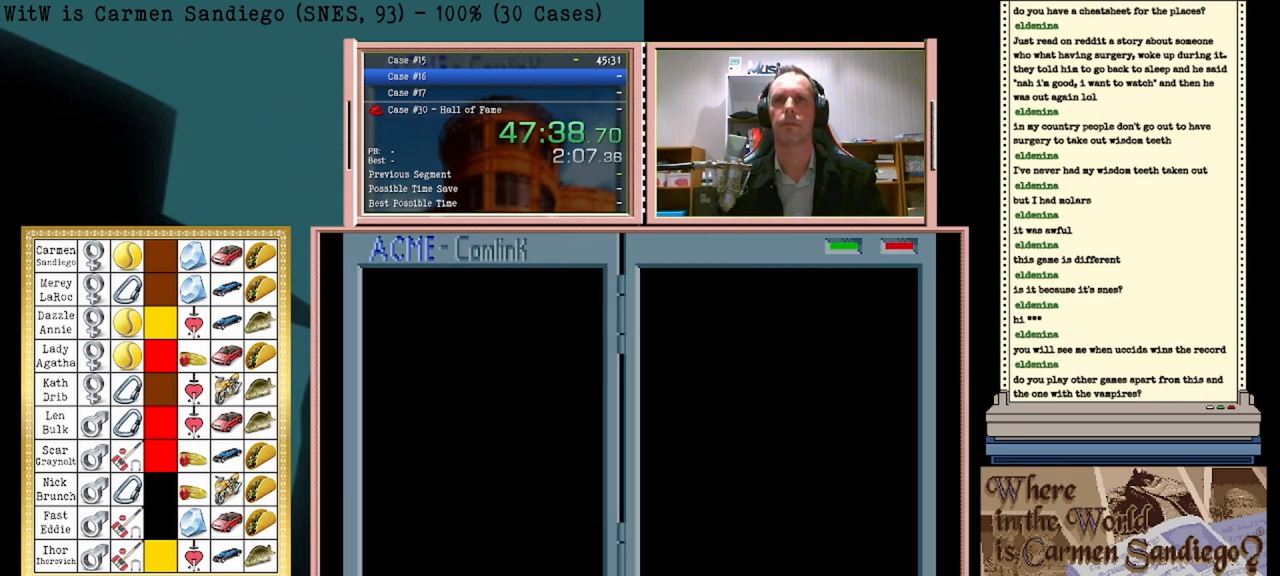
{"buttons": ["A"], "events": []}
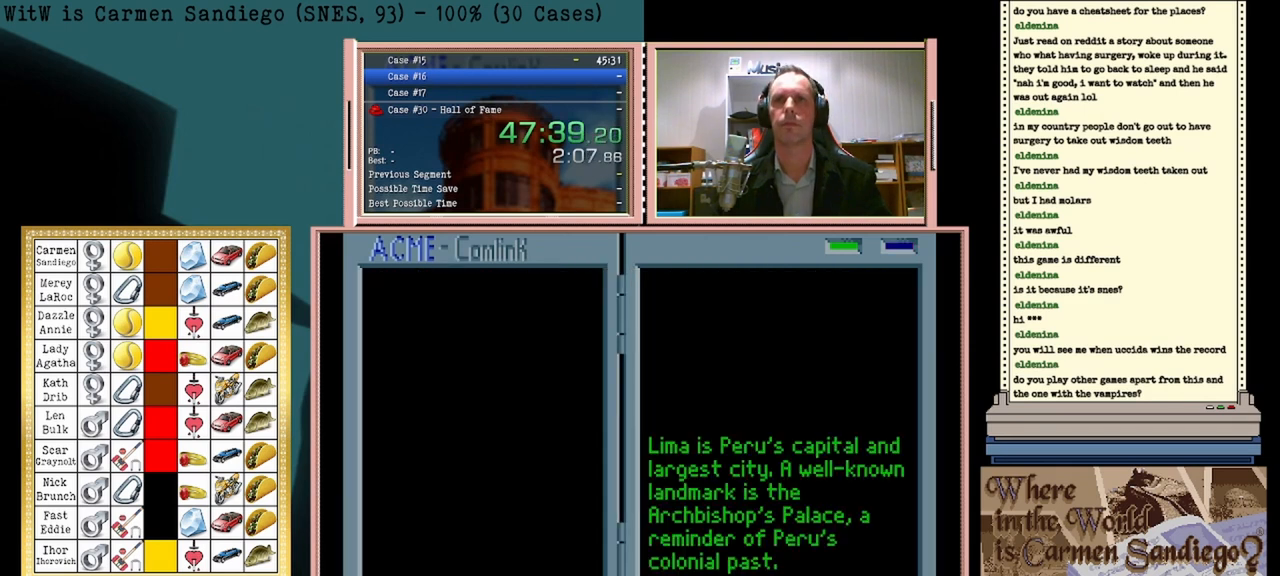
{"buttons": ["A"], "events": []}
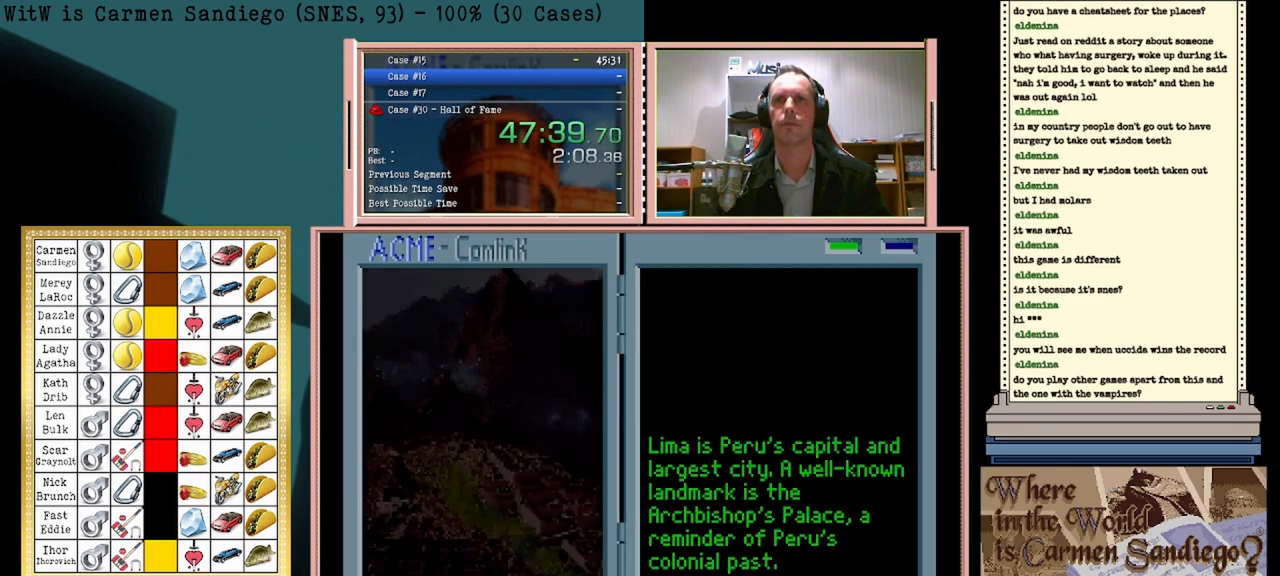
{"buttons": ["A"], "events": []}
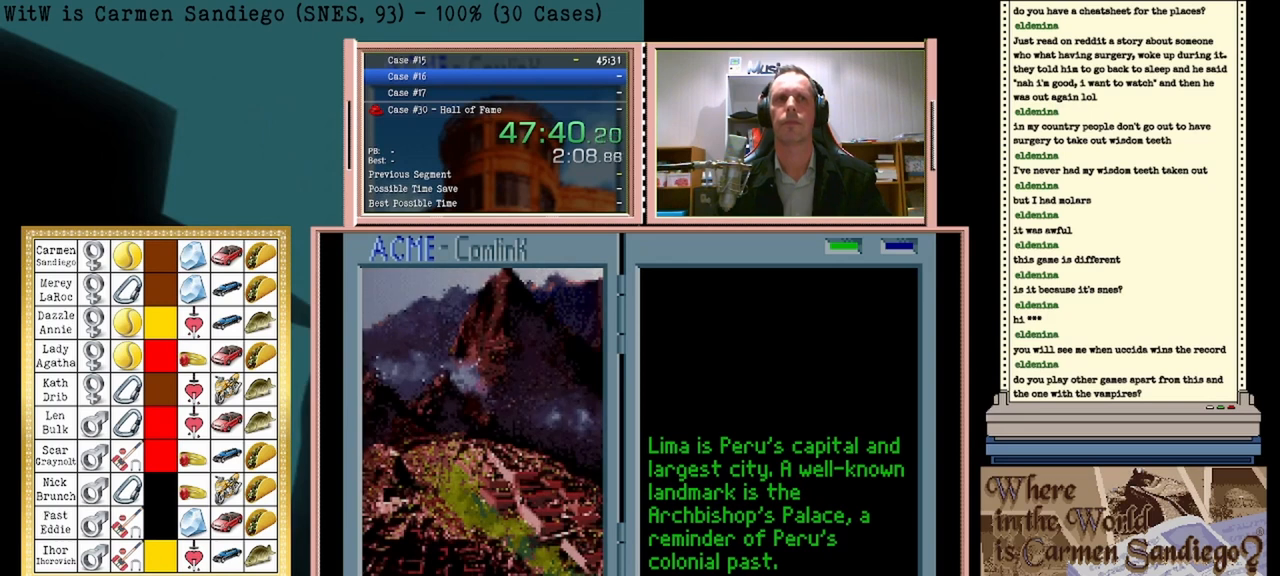
{"buttons": ["A"], "events": []}